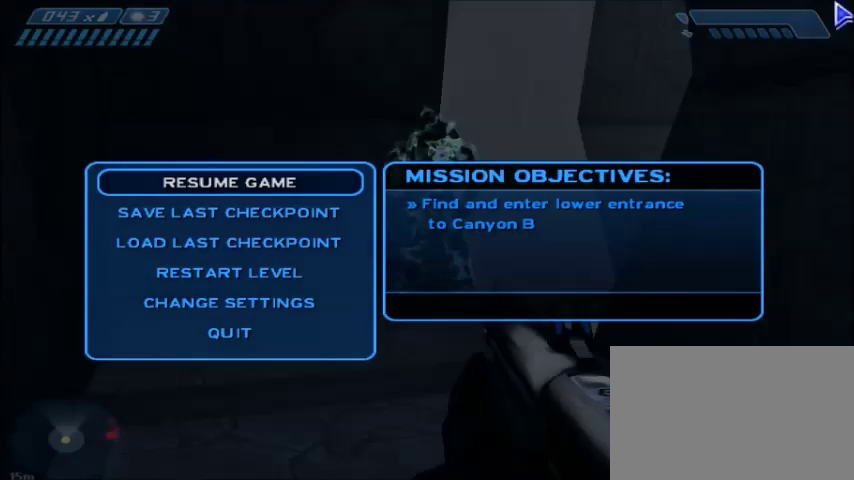
Gameplay with keyboard and mouse; each line is a JSON object with the keys and mouse buttons held at the frame after it. "events" lists presses ("down") and releases ("up") of "1", "2", "3", "4", "5", "a", "alt", "c", "ctrl", "d", "e", "f", "q", "r", "s", "shift", "space", "tab", "v", "w", "x", "z", "mouse_left", "mouse_middle", "mouse_right", "mouse_wheel_up" and "mouse_wheel_down" between this image and that frame as [ms after this image, input, new state], when the widget could be followed in between. "mouse_left", "mouse_middle", "mouse_right", "mouse_wheel_up", "mouse_wheel_down" = the "left", "middle", "right", "wheel_up", "wheel_down" buttons of the "mouse" list. No other keys are recorded. Mouse movement is not recorded.
{"keys": [], "mouse": [], "events": []}
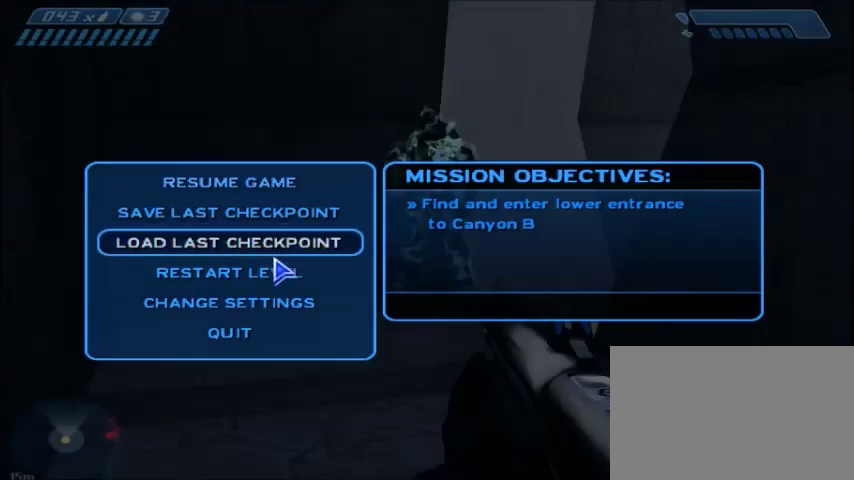
{"keys": [], "mouse": [], "events": [[300, "mouse_left", "down"], [367, "mouse_left", "up"]]}
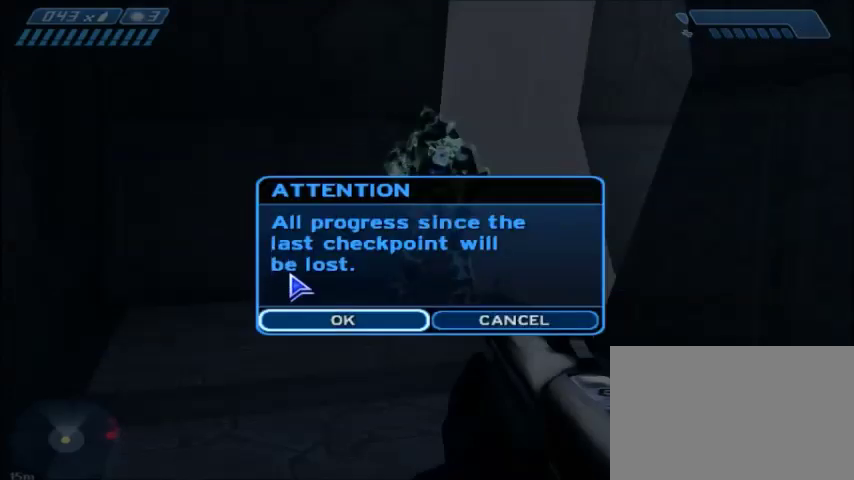
{"keys": [], "mouse": [], "events": []}
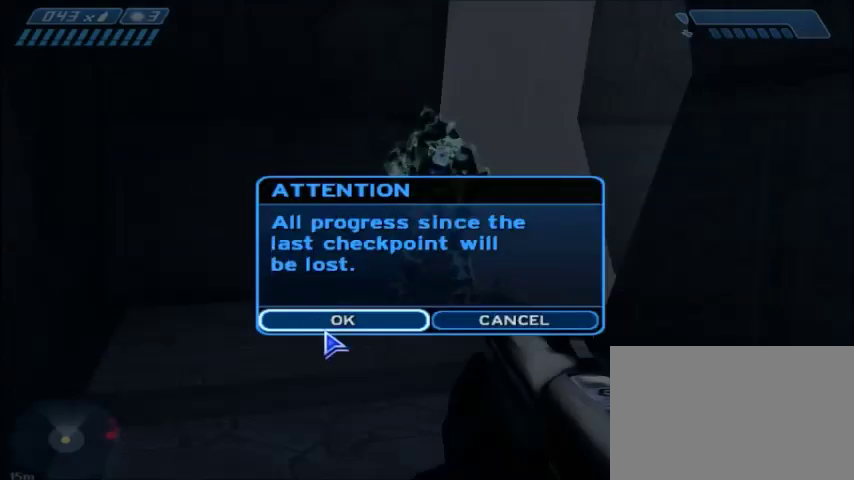
{"keys": ["w"], "mouse": [], "events": [[300, "mouse_left", "down"], [367, "mouse_left", "up"], [400, "w", "down"]]}
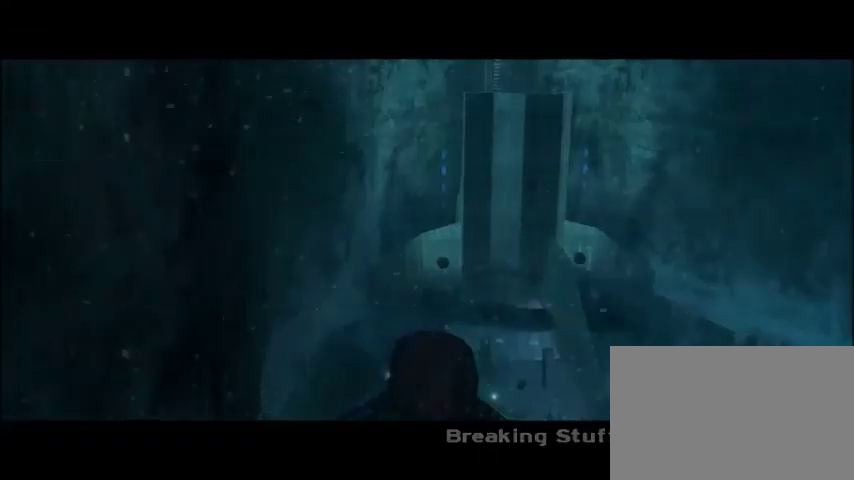
{"keys": ["w"], "mouse": [], "events": []}
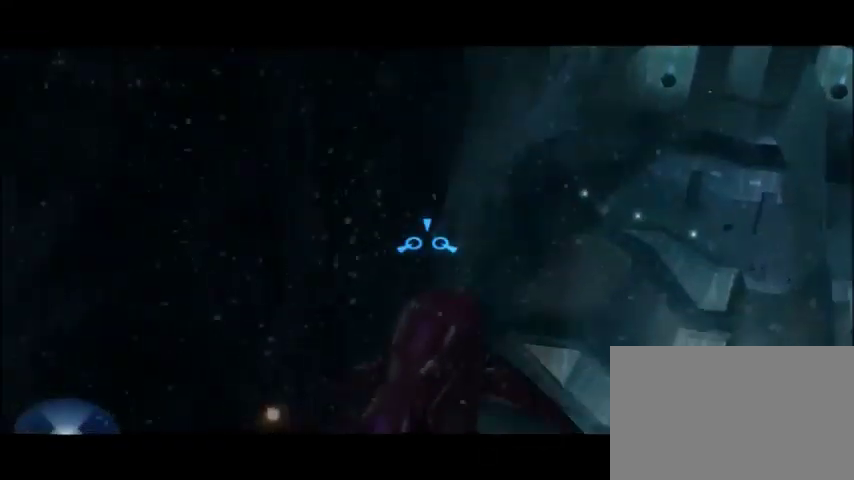
{"keys": ["w"], "mouse": [], "events": [[33, "w", "up"], [200, "w", "down"]]}
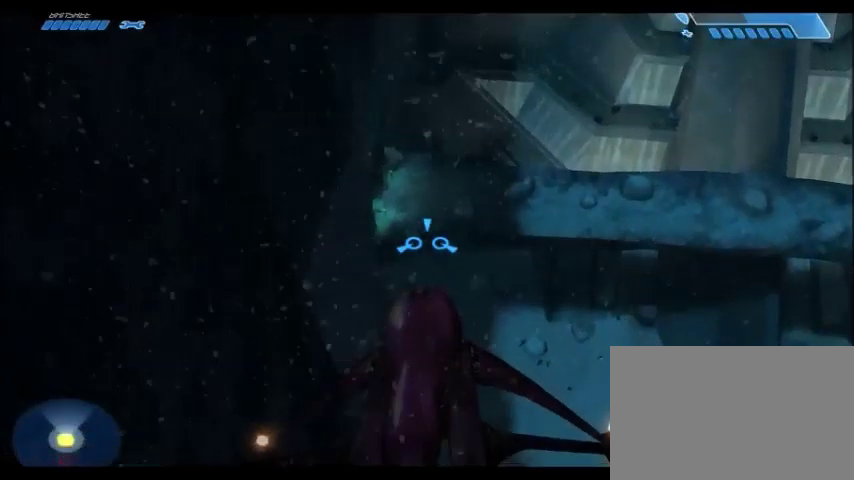
{"keys": ["w"], "mouse": [], "events": [[100, "w", "up"], [334, "w", "down"]]}
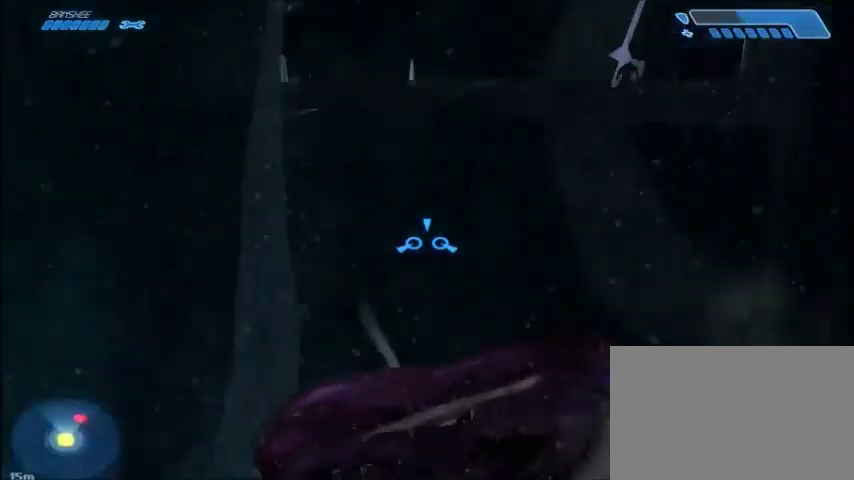
{"keys": ["w"], "mouse": [], "events": []}
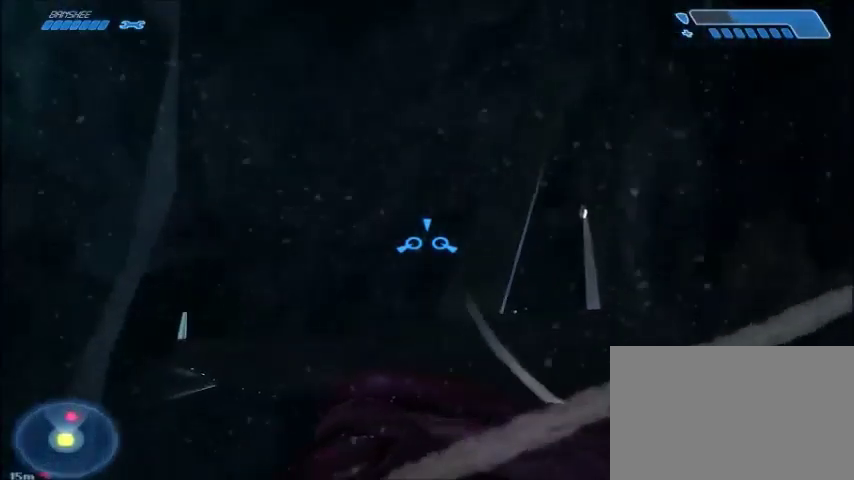
{"keys": ["w"], "mouse": [], "events": []}
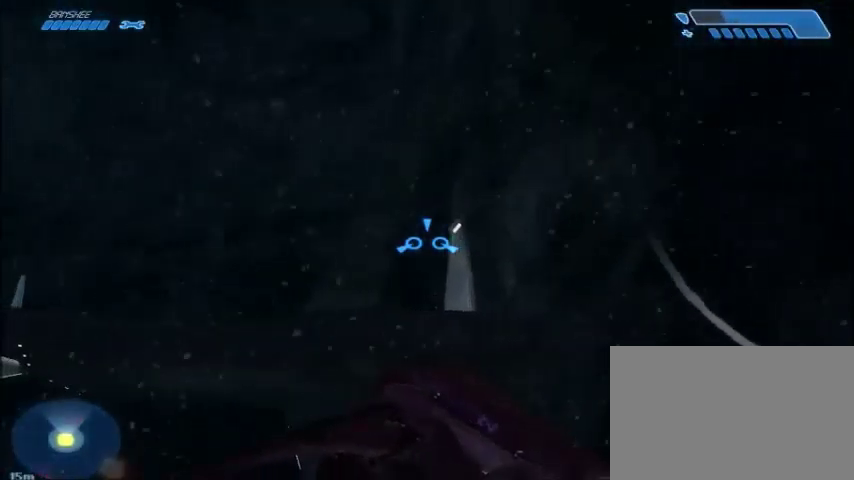
{"keys": ["w"], "mouse": [], "events": []}
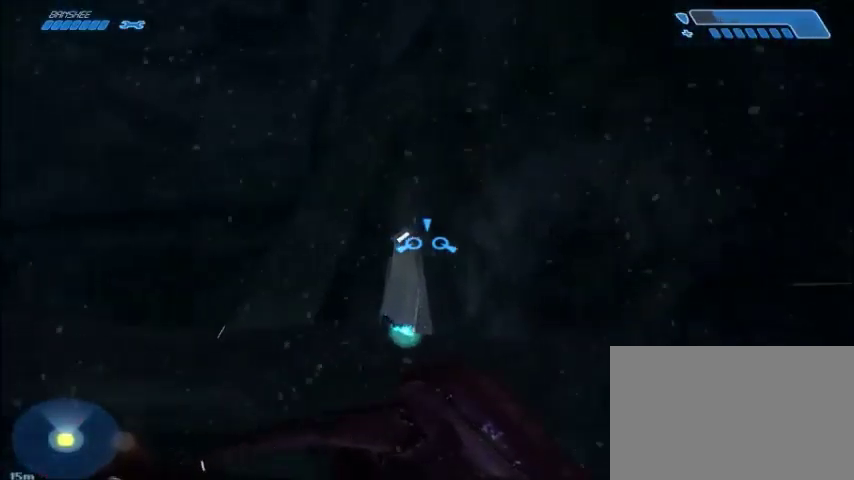
{"keys": ["w"], "mouse": [], "events": []}
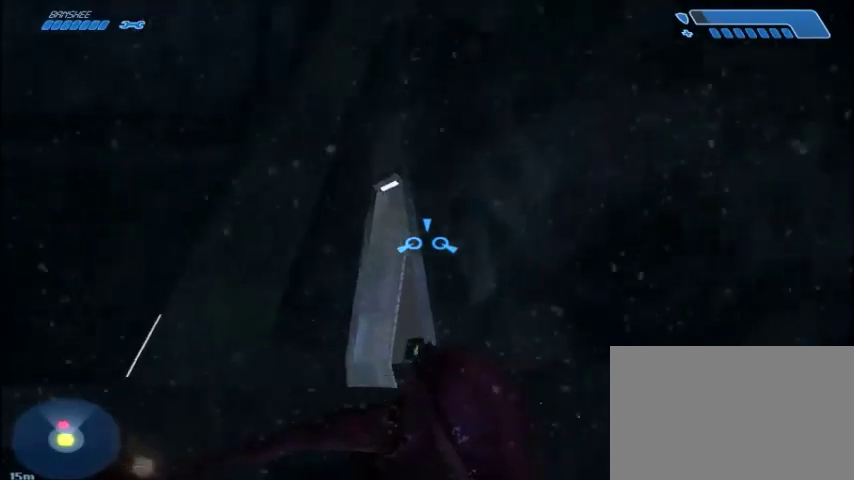
{"keys": [], "mouse": [], "events": [[334, "w", "up"]]}
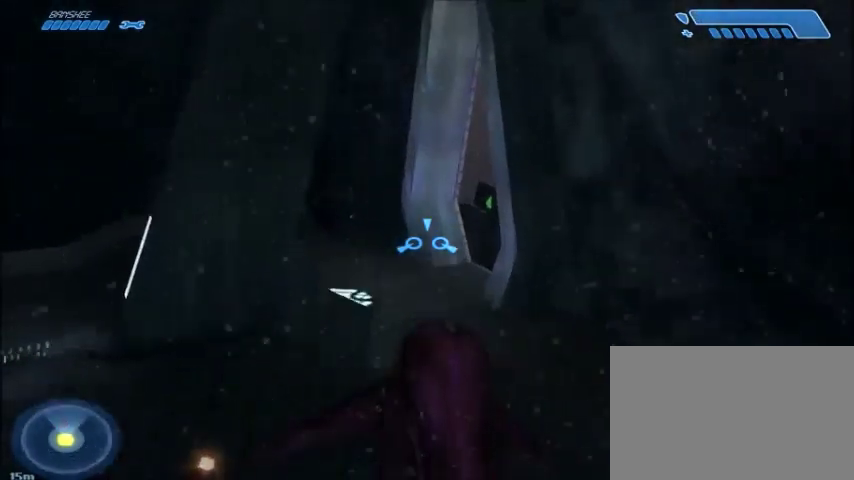
{"keys": [], "mouse": [], "events": []}
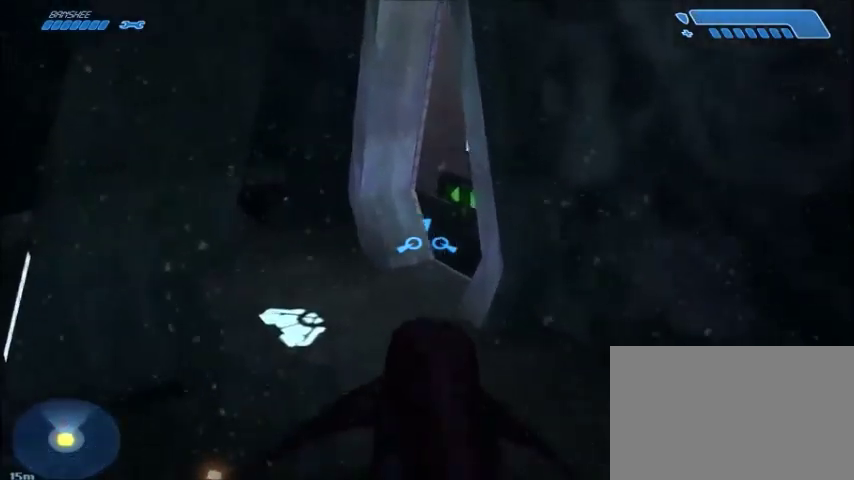
{"keys": ["w"], "mouse": [], "events": [[267, "w", "down"]]}
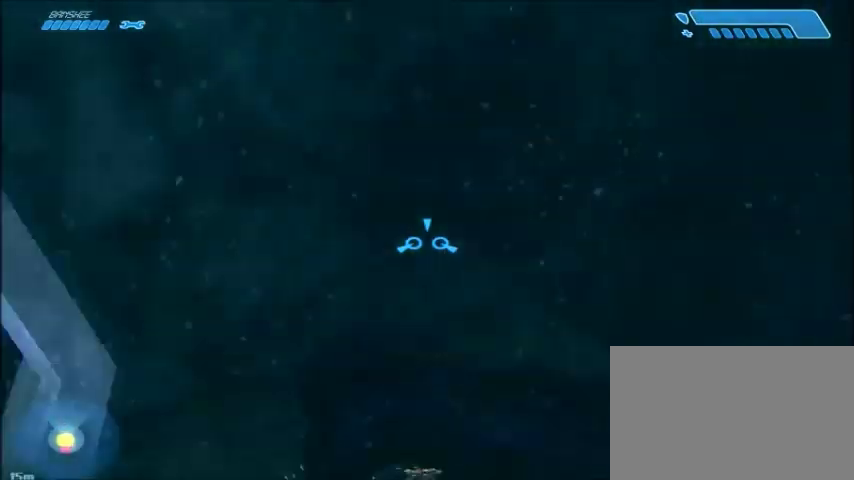
{"keys": ["w"], "mouse": [], "events": [[134, "d", "down"], [434, "d", "up"]]}
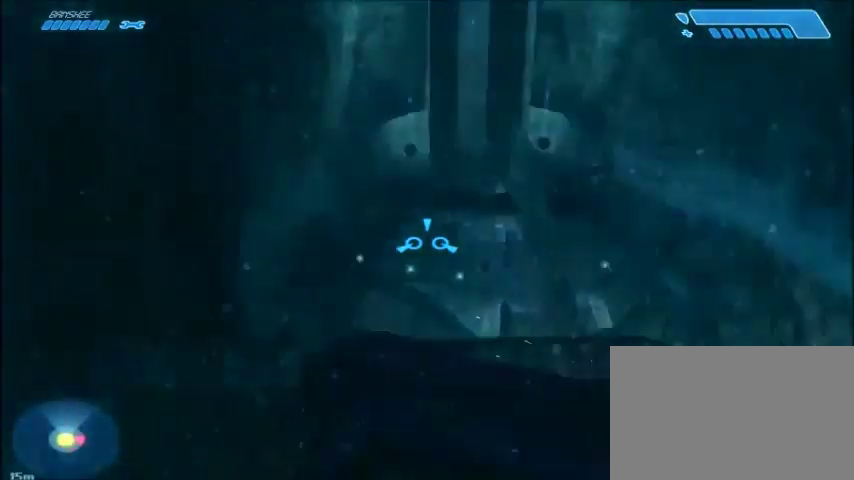
{"keys": ["w"], "mouse": [], "events": []}
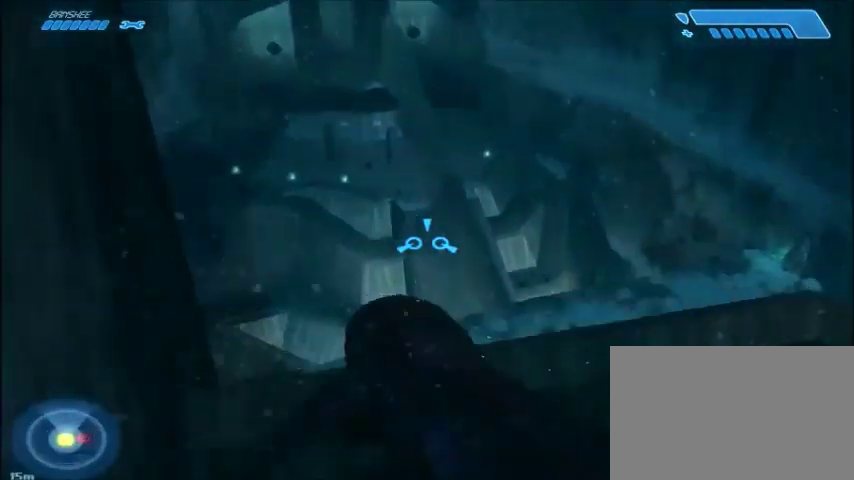
{"keys": ["w"], "mouse": [], "events": []}
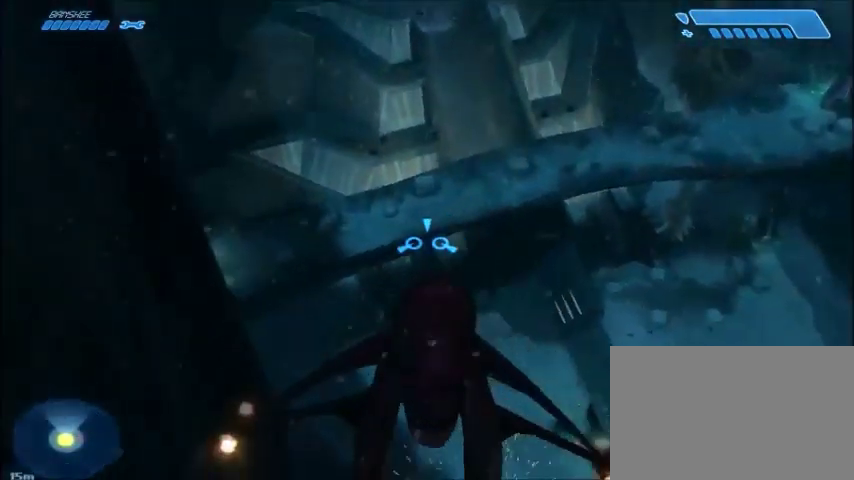
{"keys": ["w"], "mouse": [], "events": []}
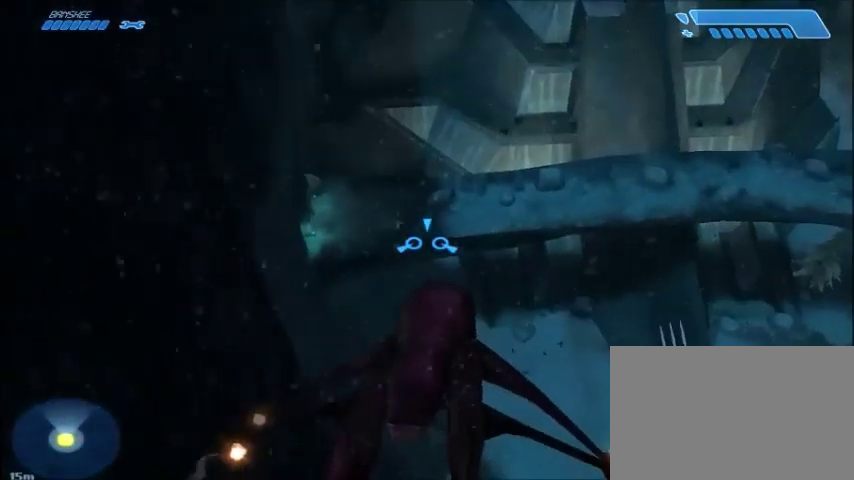
{"keys": ["w"], "mouse": [], "events": []}
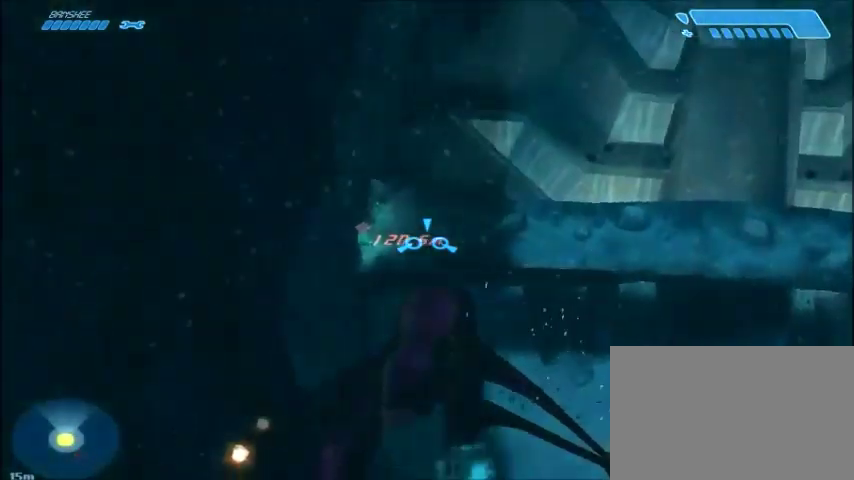
{"keys": [], "mouse": [], "events": [[200, "w", "up"]]}
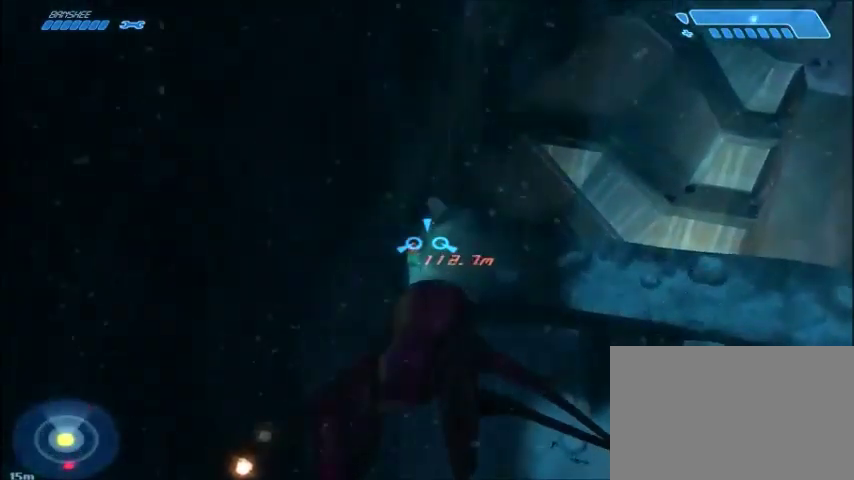
{"keys": [], "mouse": [], "events": []}
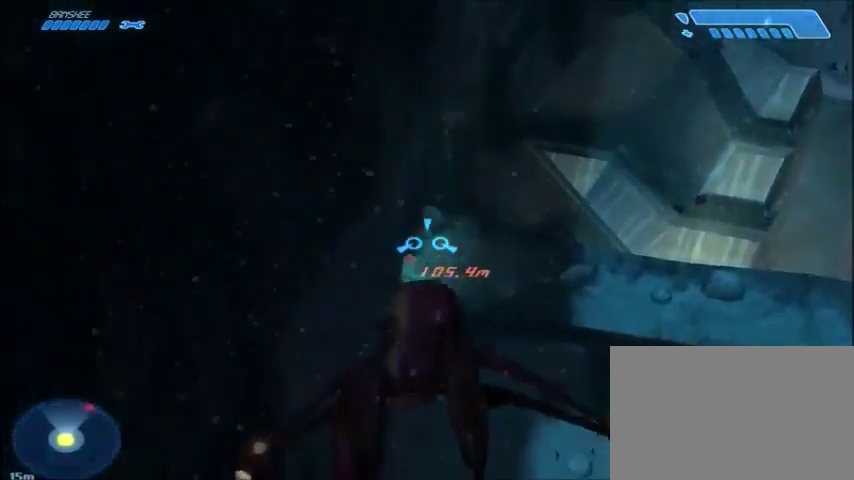
{"keys": [], "mouse": [], "events": []}
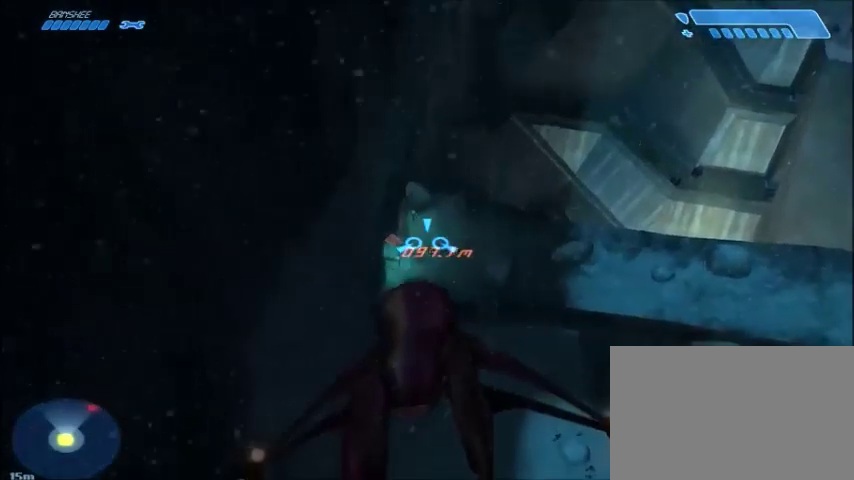
{"keys": [], "mouse": [], "events": []}
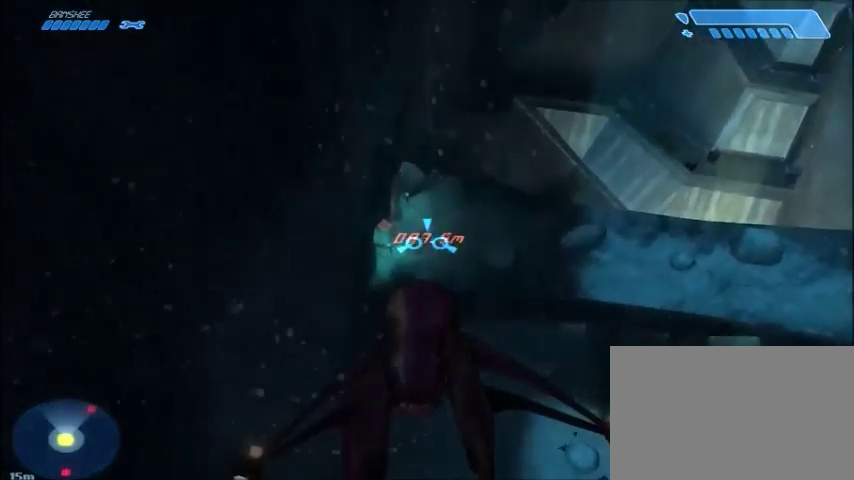
{"keys": ["w"], "mouse": [], "events": [[200, "w", "down"]]}
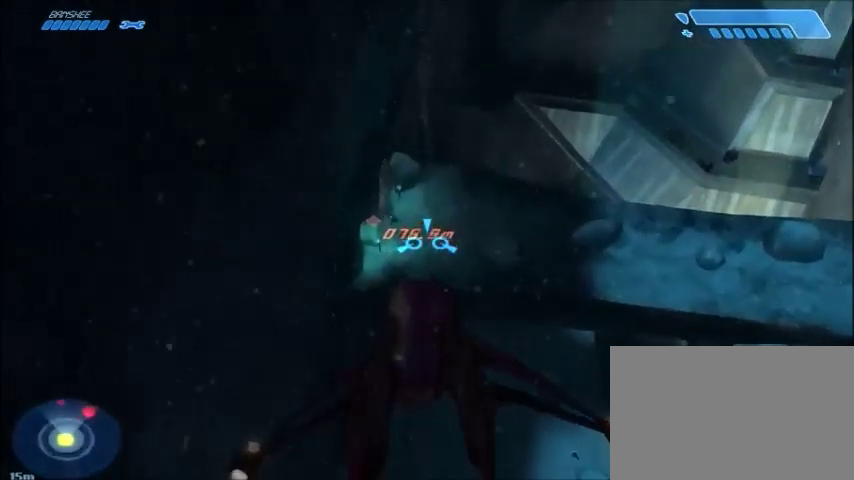
{"keys": ["w"], "mouse": [], "events": []}
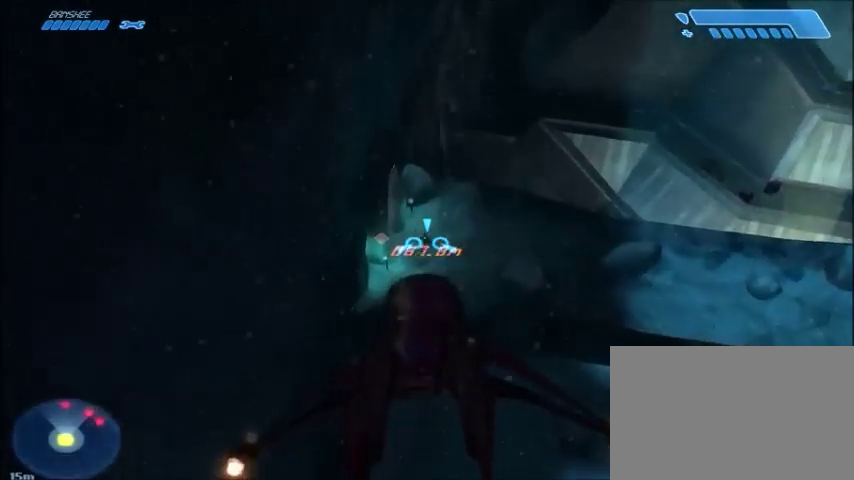
{"keys": [], "mouse": [], "events": [[334, "w", "up"]]}
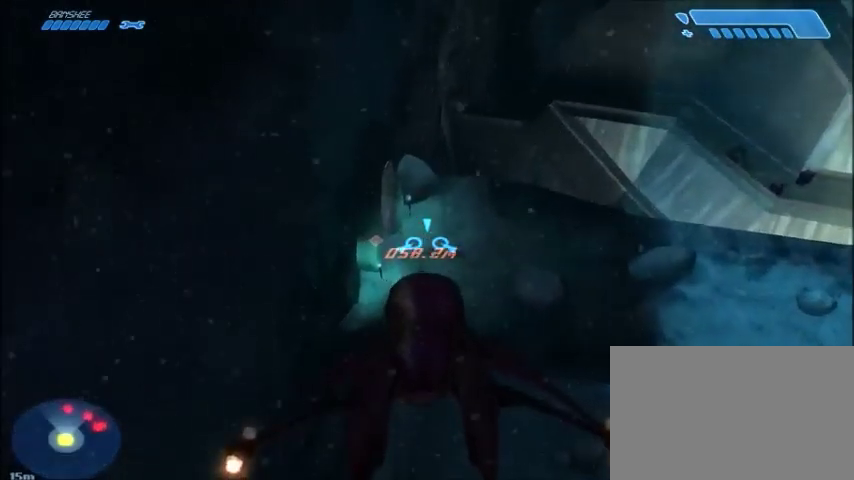
{"keys": [], "mouse": [], "events": []}
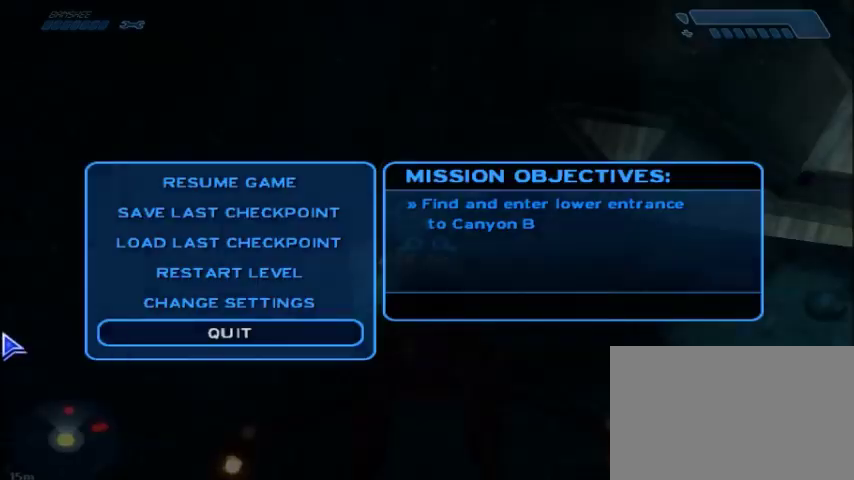
{"keys": [], "mouse": [], "events": []}